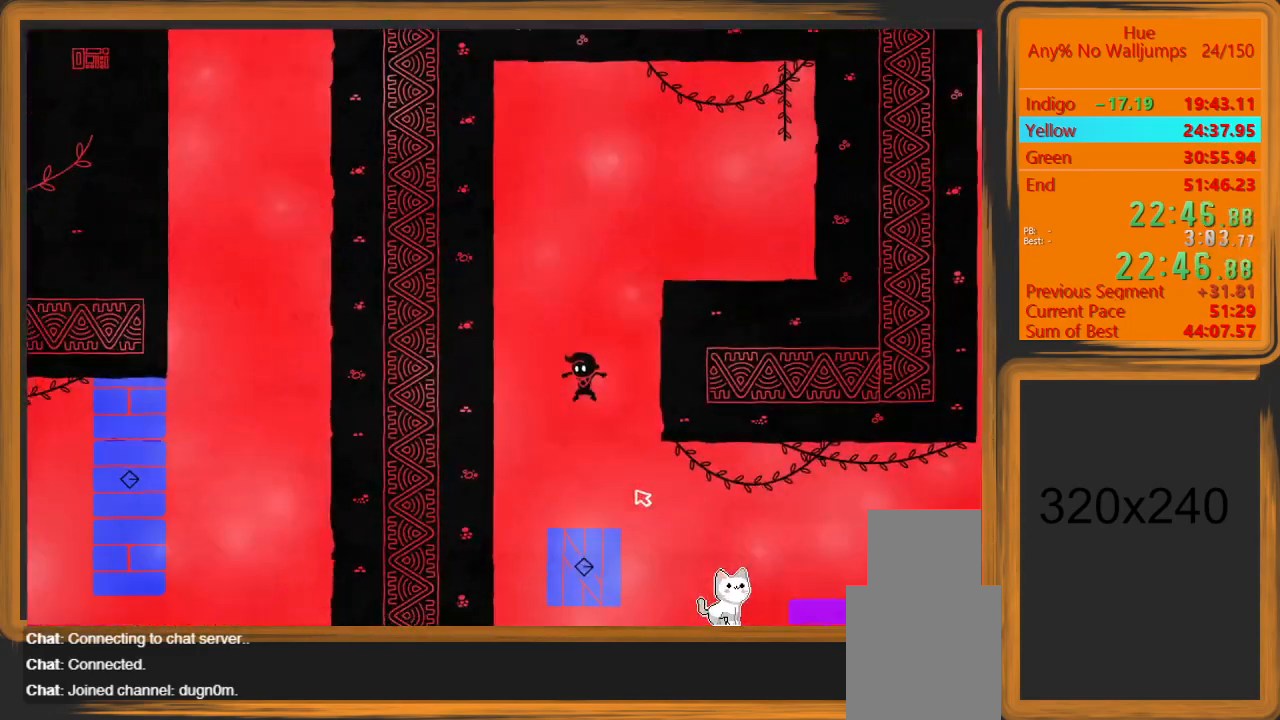
Gameplay with keyboard and mouse; each line is a JSON object with the keys and mouse buttons held at the frame after it. "events" lists presses ("down") and releases ("up") of "a", "d", "escape", "return", "s", "shift", "space", "w" and "mouse_left" between this image and that frame as [ms after this image, input, new state], when the widget could be followed in between. "mouse_left" = the "left" button of the "mouse" list. No other keys are recorded. Mouse movement is not recorded.
{"keys": [], "mouse": [], "events": []}
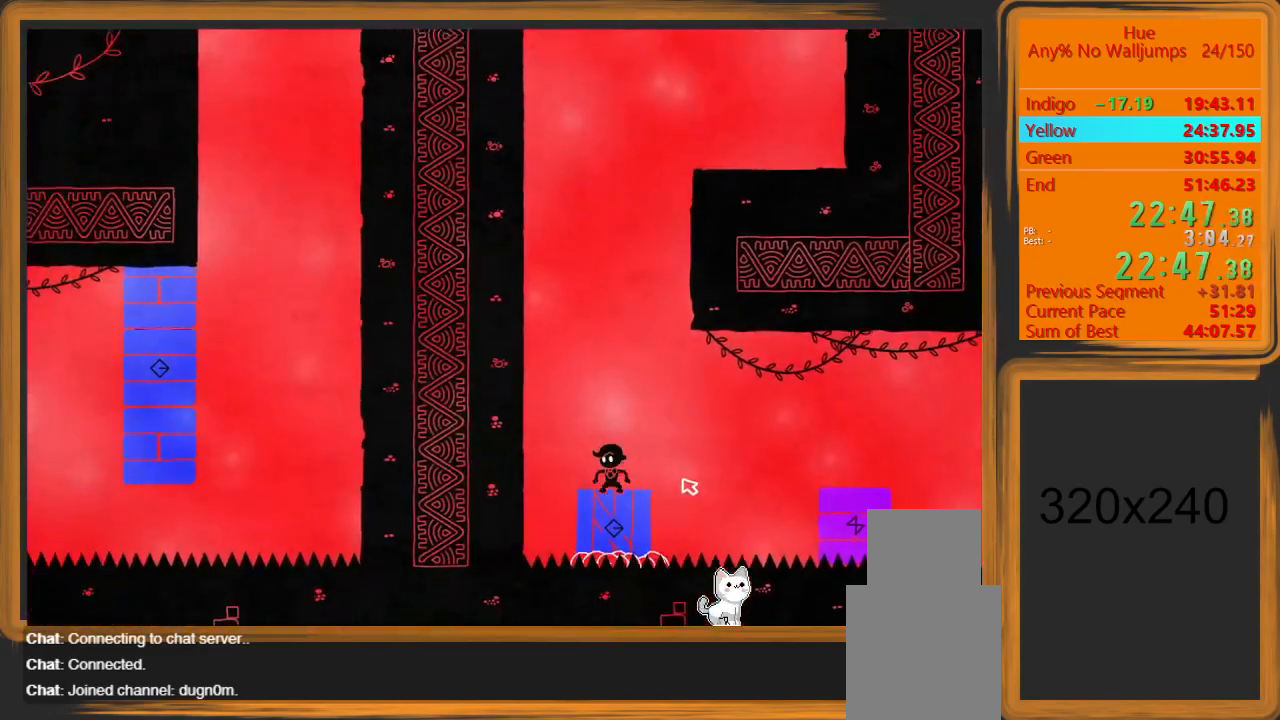
{"keys": ["d"], "mouse": [], "events": [[67, "d", "down"], [300, "space", "down"], [500, "space", "up"]]}
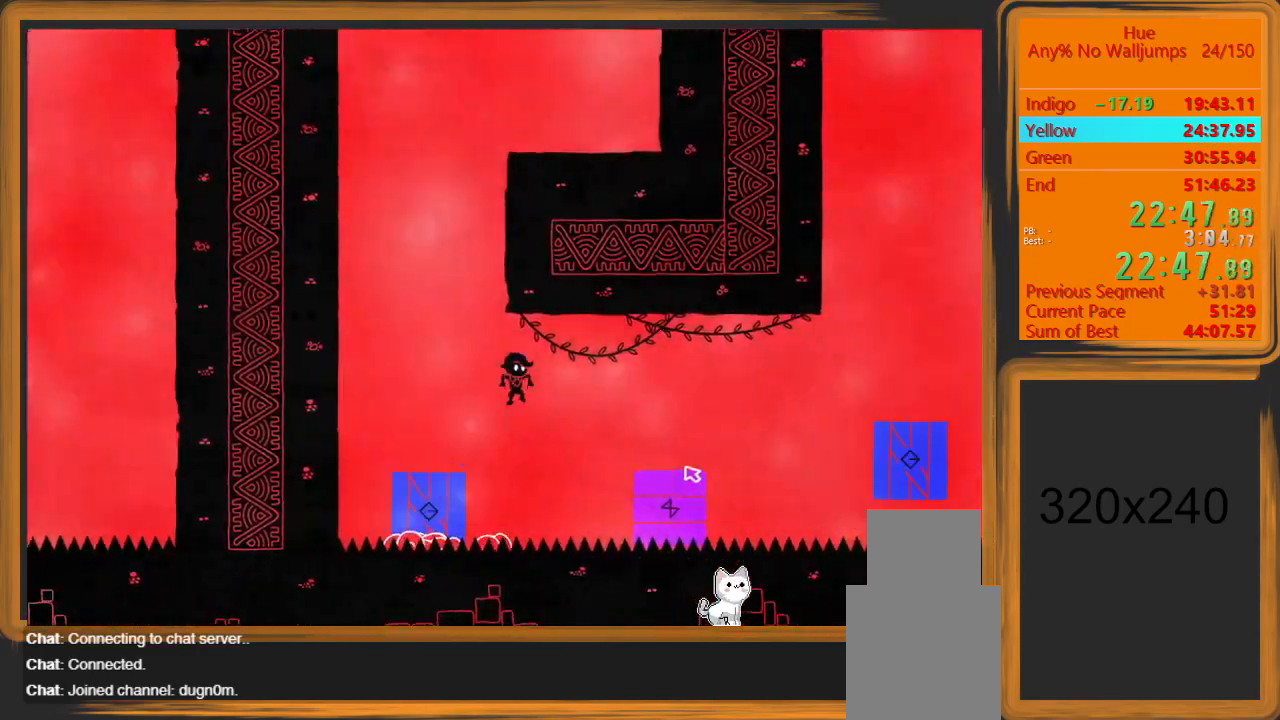
{"keys": ["d"], "mouse": [], "events": []}
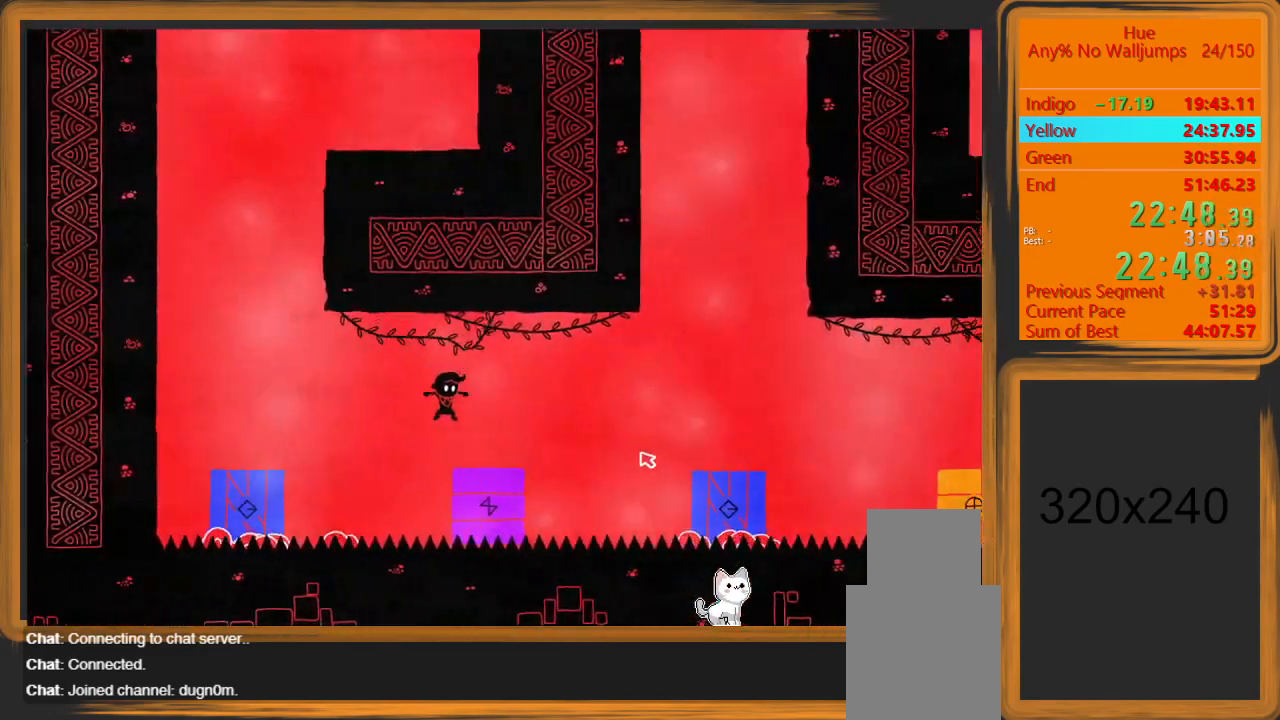
{"keys": ["d"], "mouse": [], "events": [[333, "space", "down"], [500, "space", "up"]]}
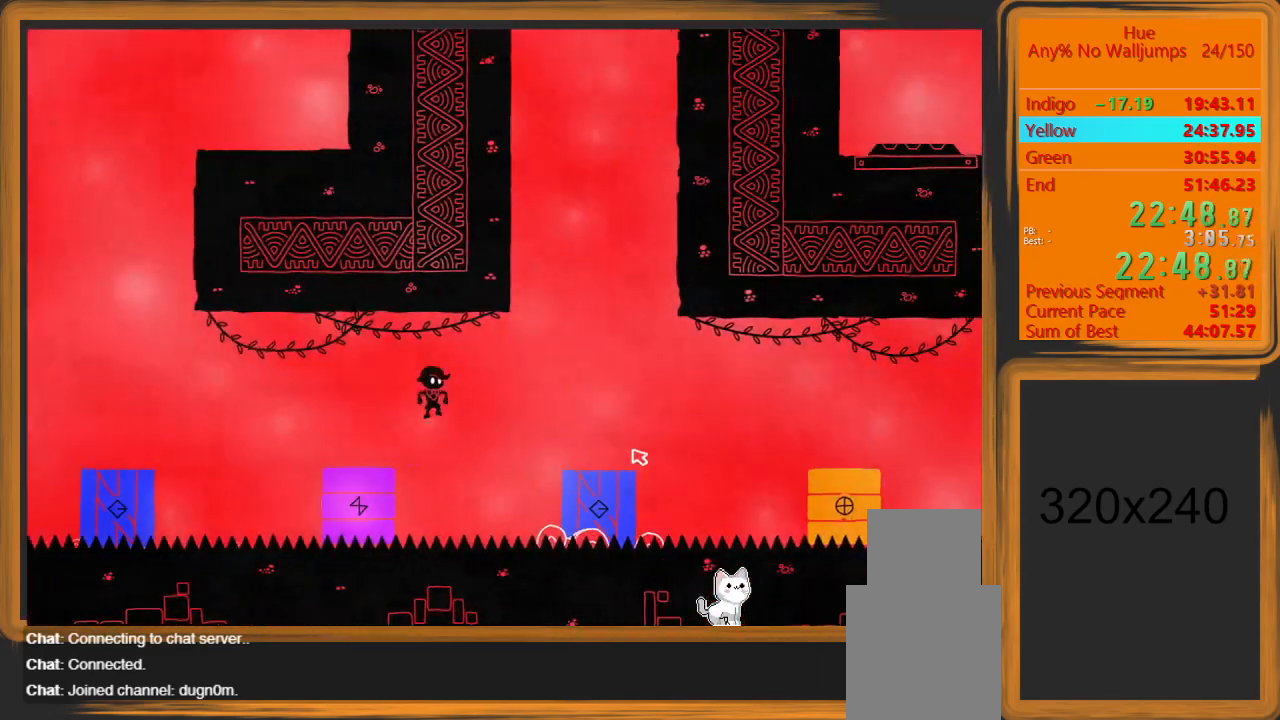
{"keys": ["d"], "mouse": [], "events": []}
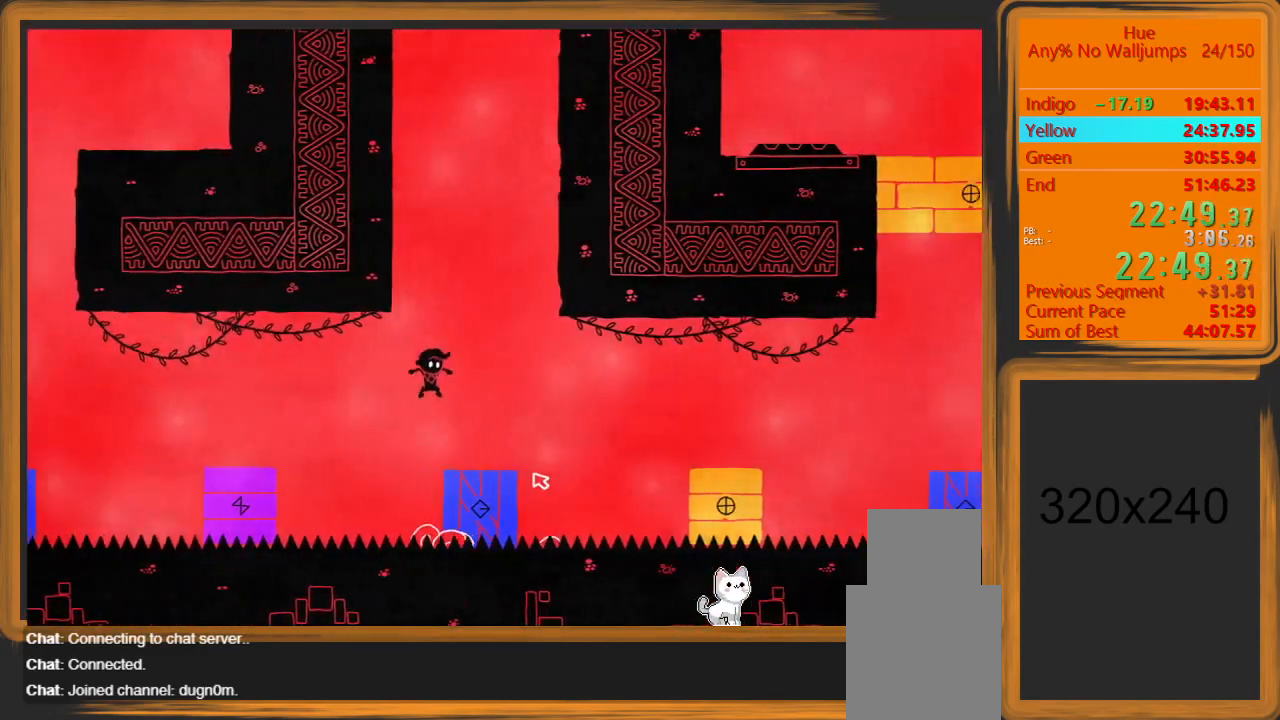
{"keys": ["d", "space"], "mouse": [], "events": [[367, "space", "down"]]}
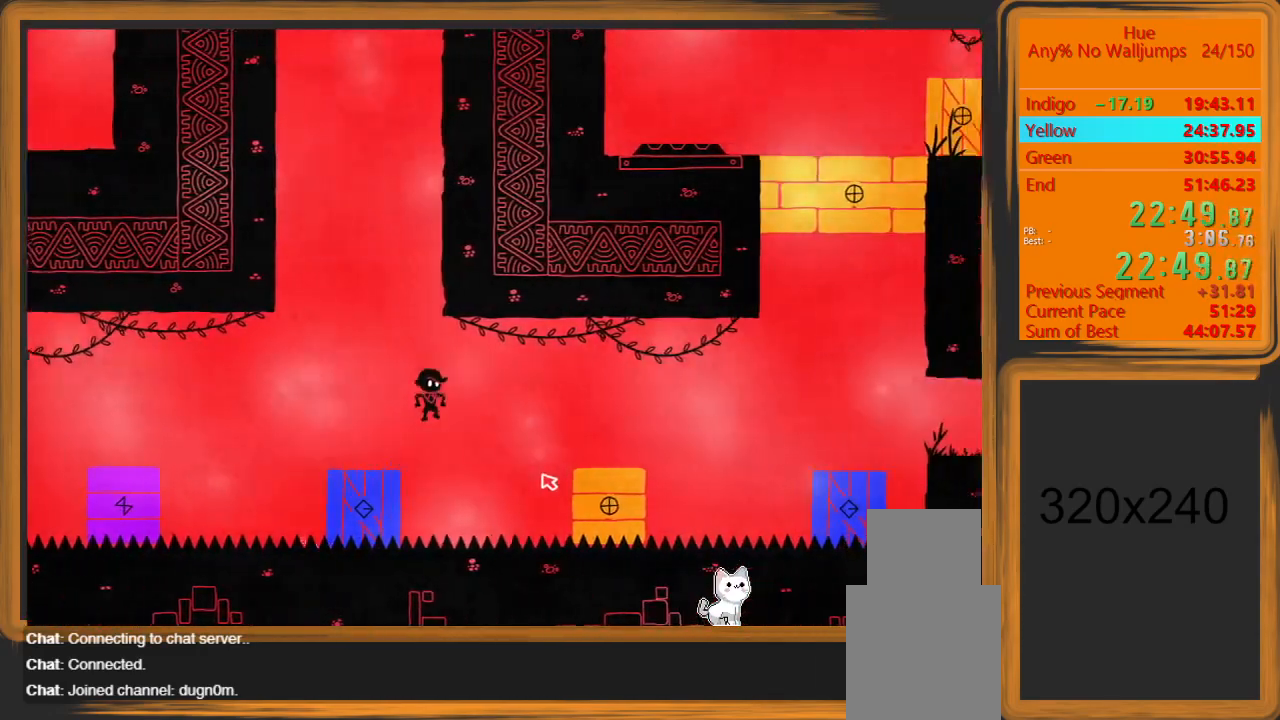
{"keys": ["d"], "mouse": [], "events": [[100, "space", "up"]]}
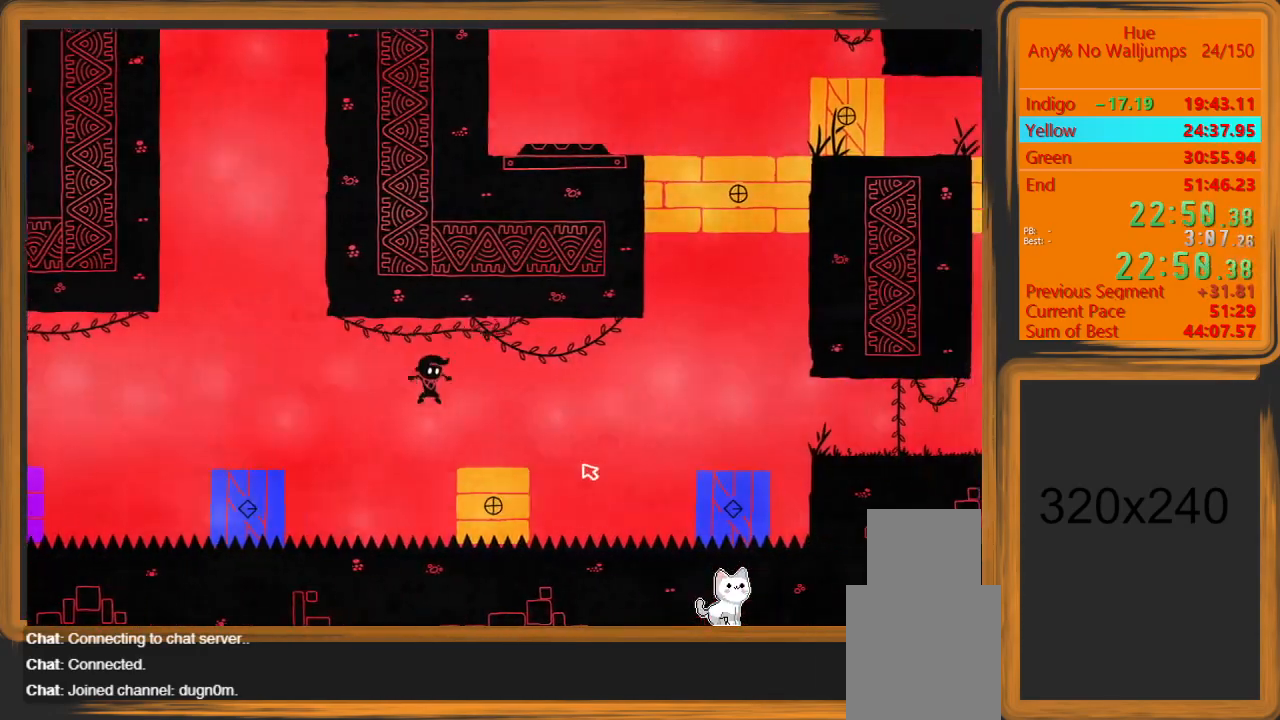
{"keys": ["d", "space"], "mouse": [], "events": [[433, "space", "down"]]}
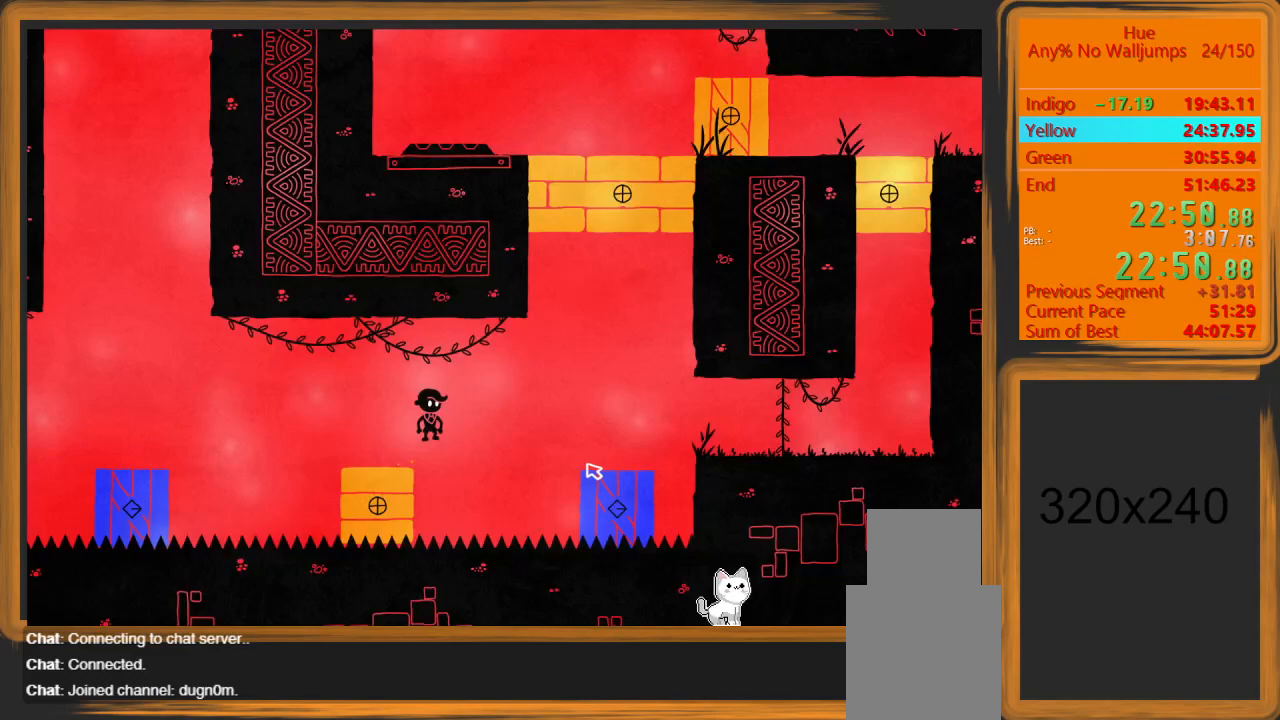
{"keys": ["d"], "mouse": [], "events": [[133, "space", "up"]]}
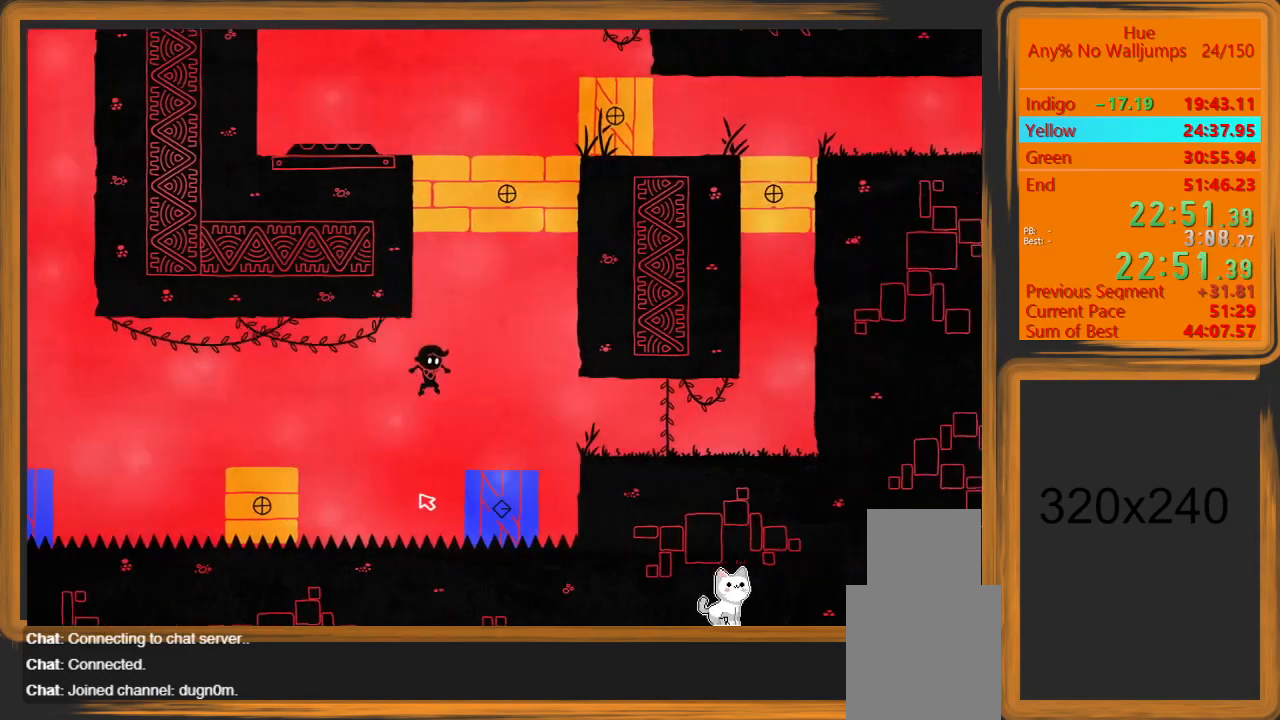
{"keys": [], "mouse": ["left"], "events": [[233, "mouse_left", "down"], [267, "d", "up"]]}
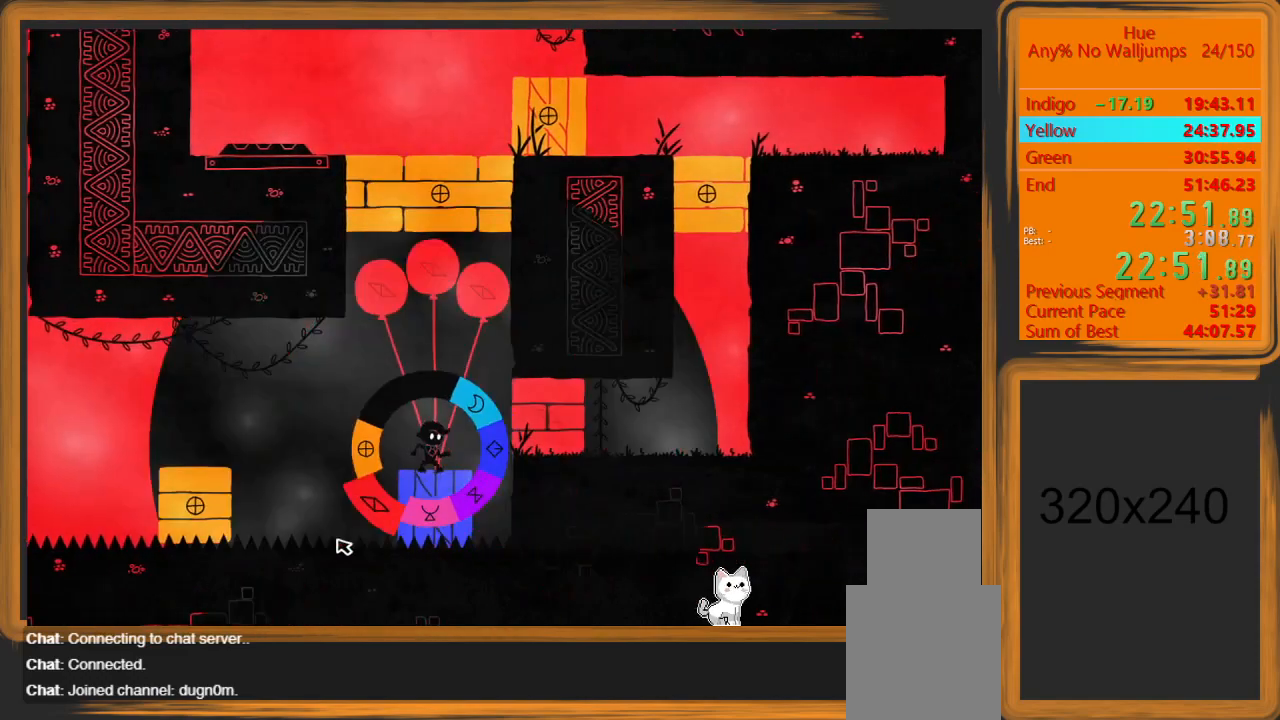
{"keys": [], "mouse": [], "events": [[200, "mouse_left", "up"]]}
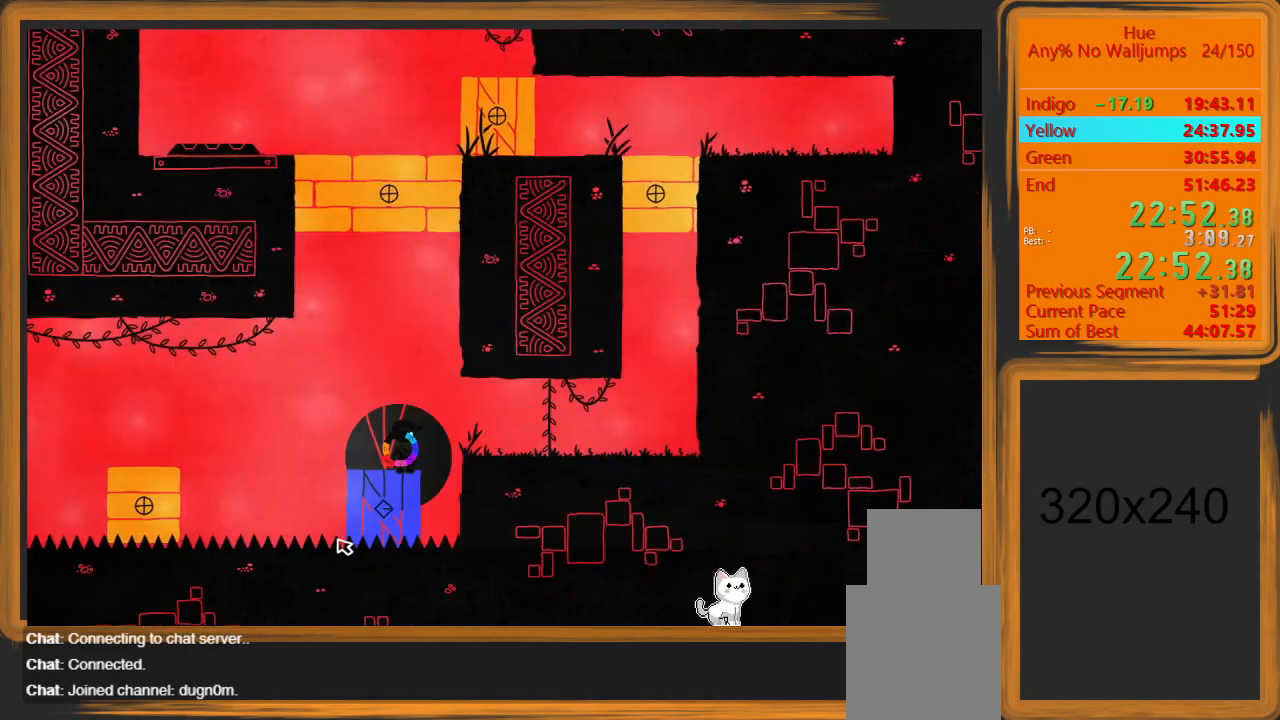
{"keys": [], "mouse": ["left"], "events": [[367, "mouse_left", "down"]]}
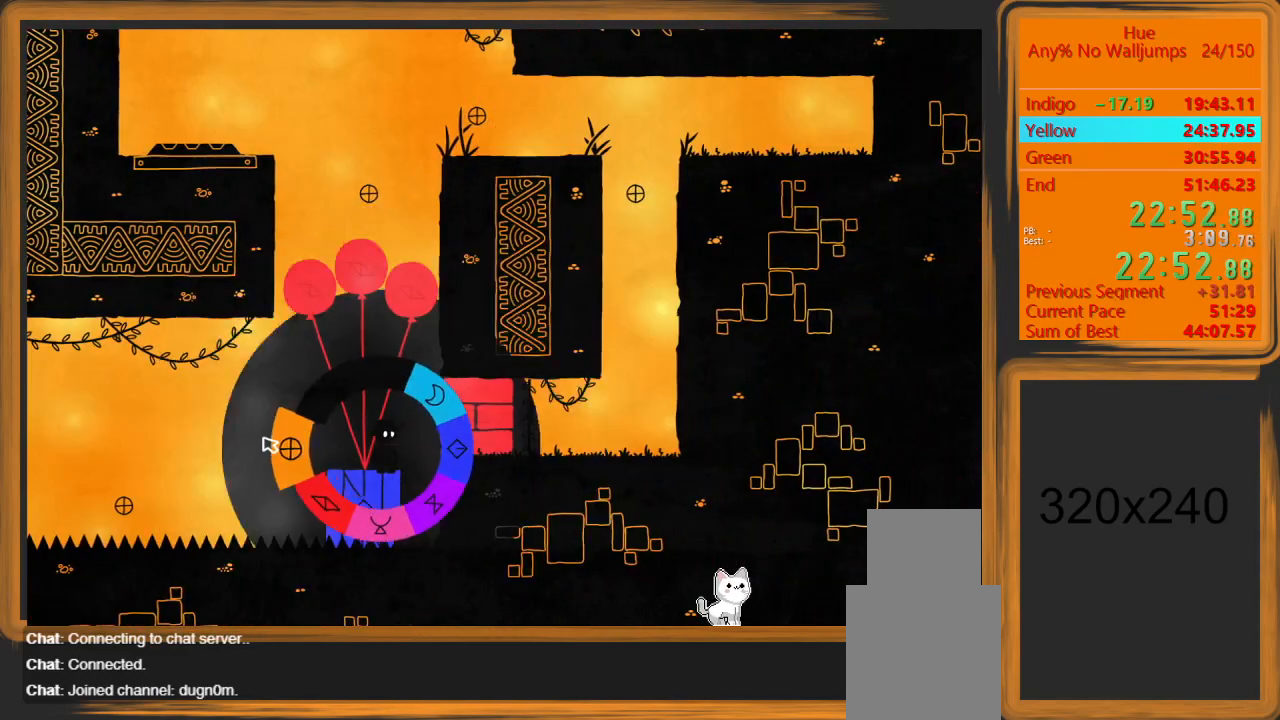
{"keys": [], "mouse": [], "events": [[100, "mouse_left", "up"], [433, "a", "down"], [467, "a", "up"]]}
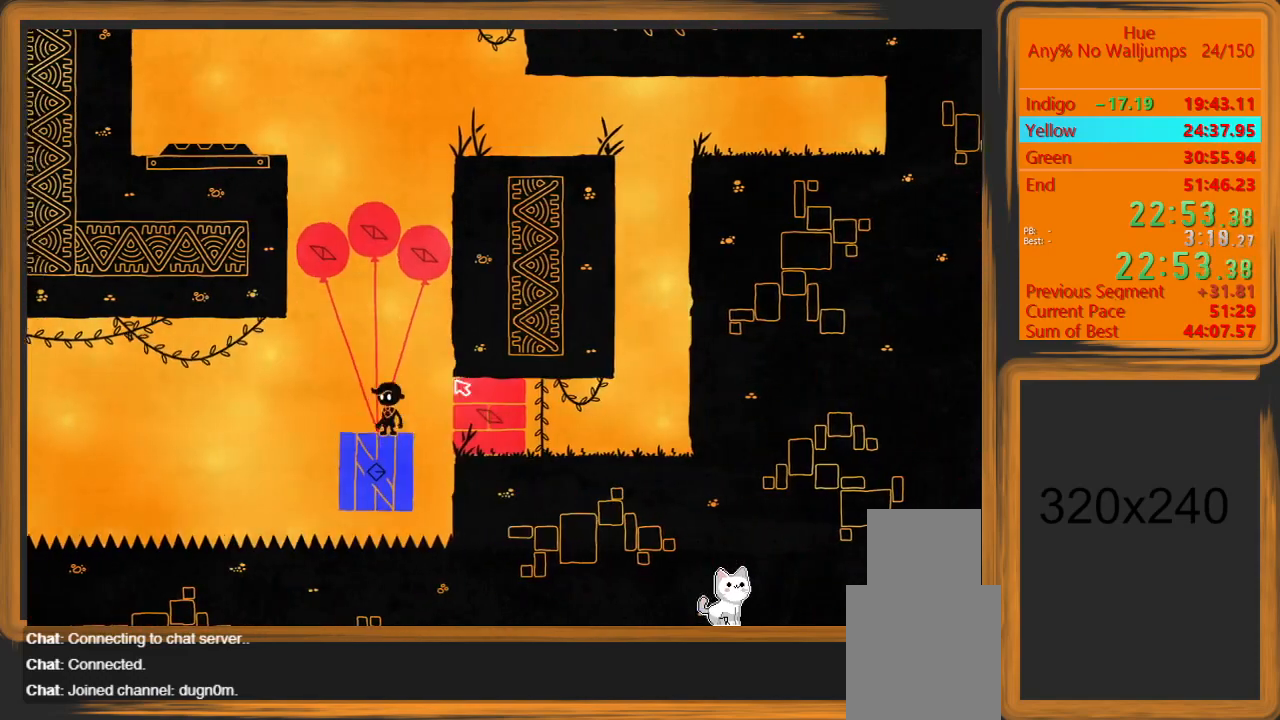
{"keys": [], "mouse": [], "events": []}
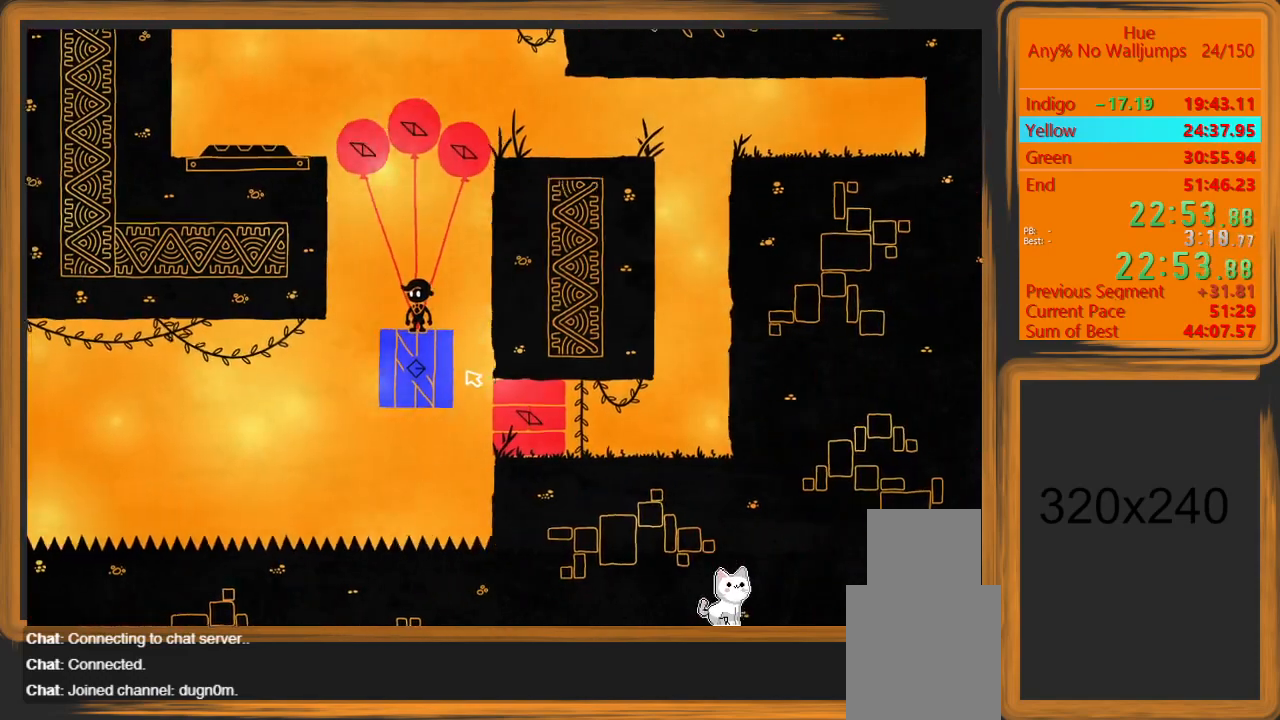
{"keys": ["d"], "mouse": [], "events": [[300, "d", "down"], [367, "space", "down"], [500, "space", "up"]]}
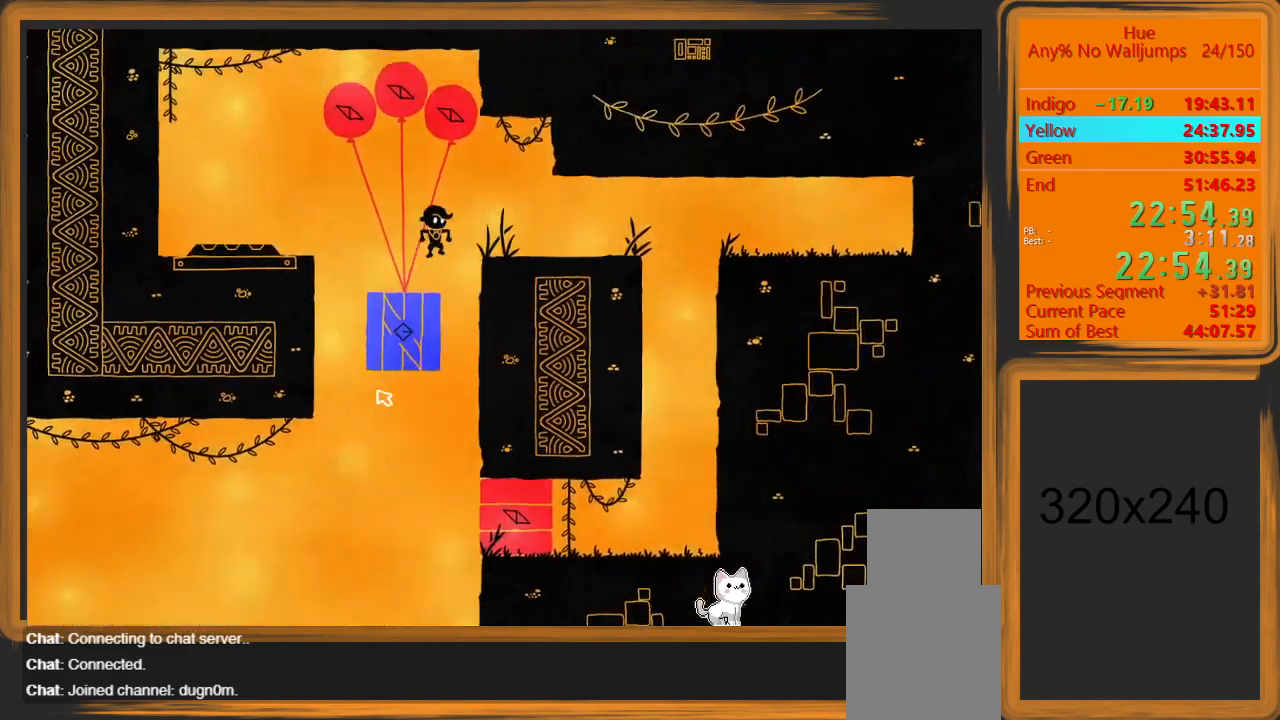
{"keys": ["d"], "mouse": [], "events": []}
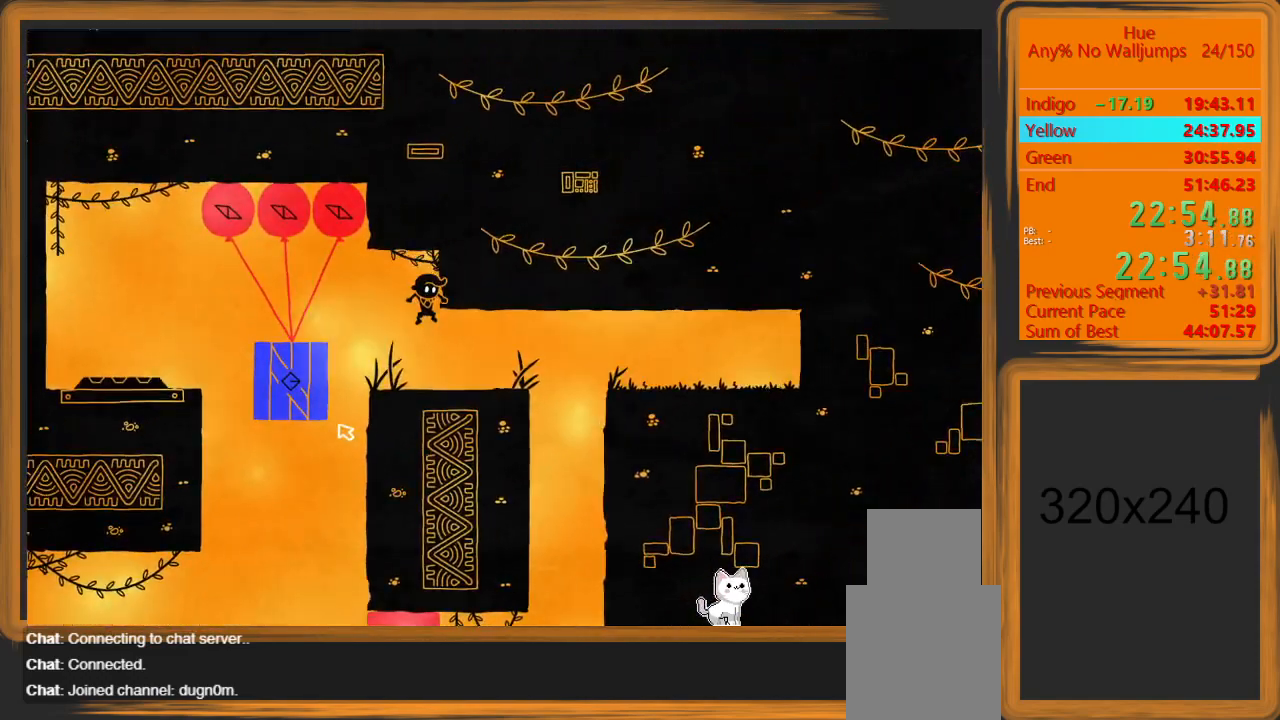
{"keys": [], "mouse": [], "events": [[267, "mouse_left", "down"], [433, "d", "up"], [500, "mouse_left", "up"]]}
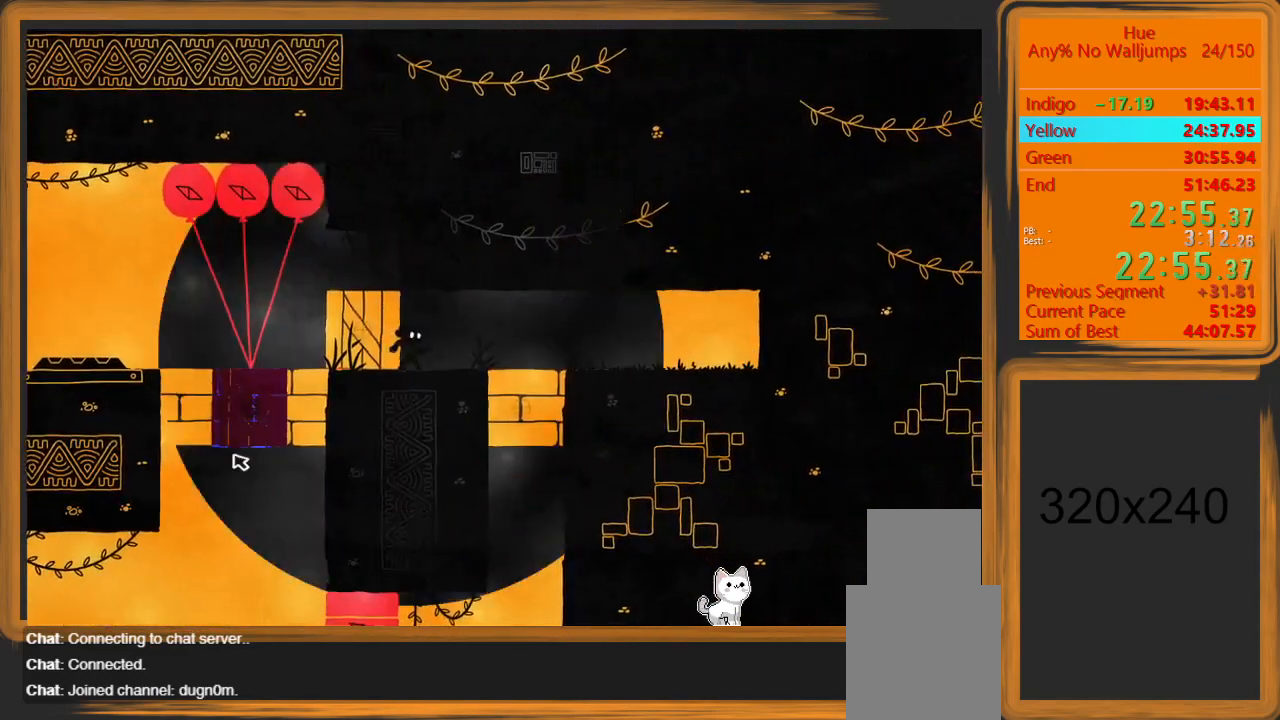
{"keys": ["a"], "mouse": [], "events": [[267, "mouse_left", "down"], [400, "a", "down"], [400, "mouse_left", "up"]]}
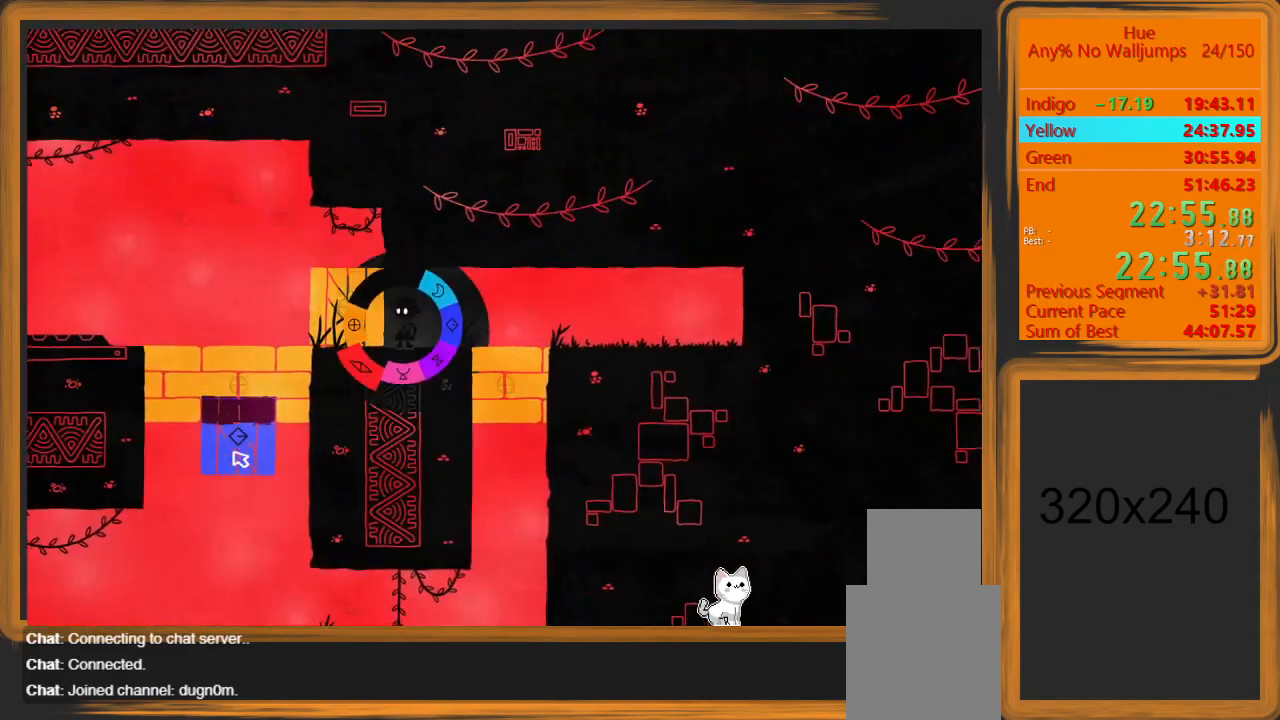
{"keys": ["a"], "mouse": [], "events": []}
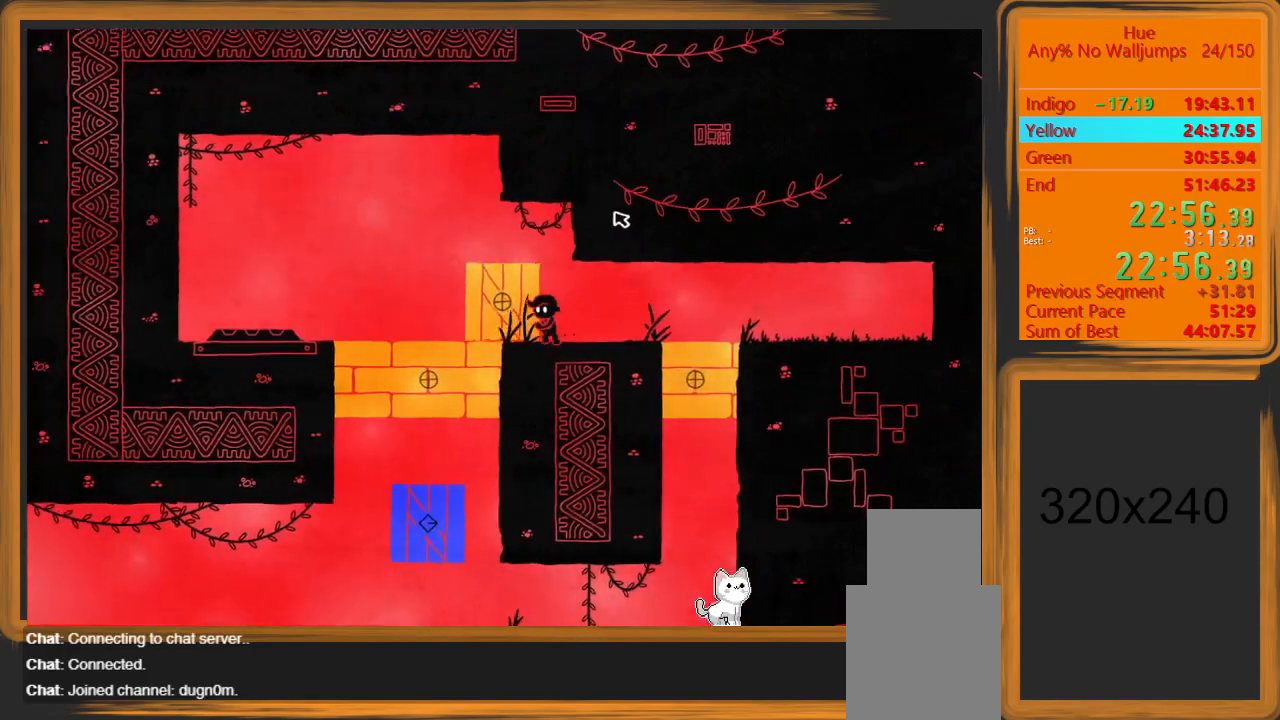
{"keys": ["a"], "mouse": [], "events": []}
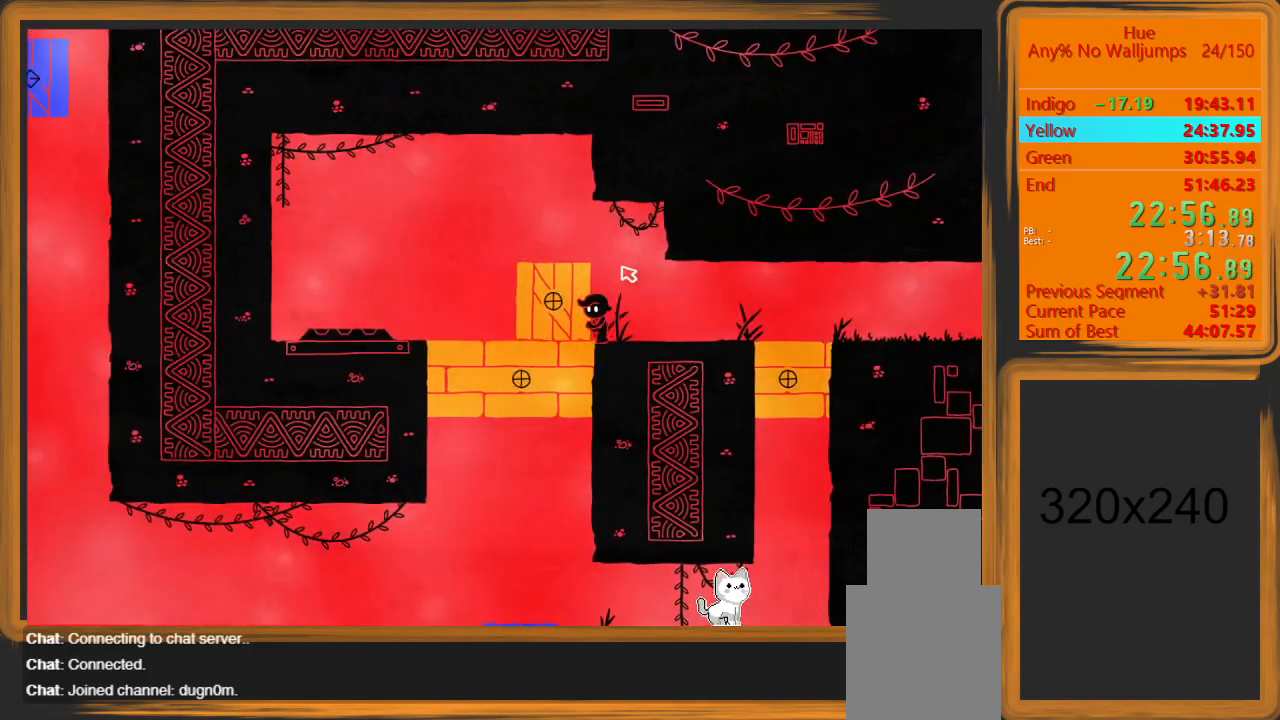
{"keys": ["a"], "mouse": [], "events": []}
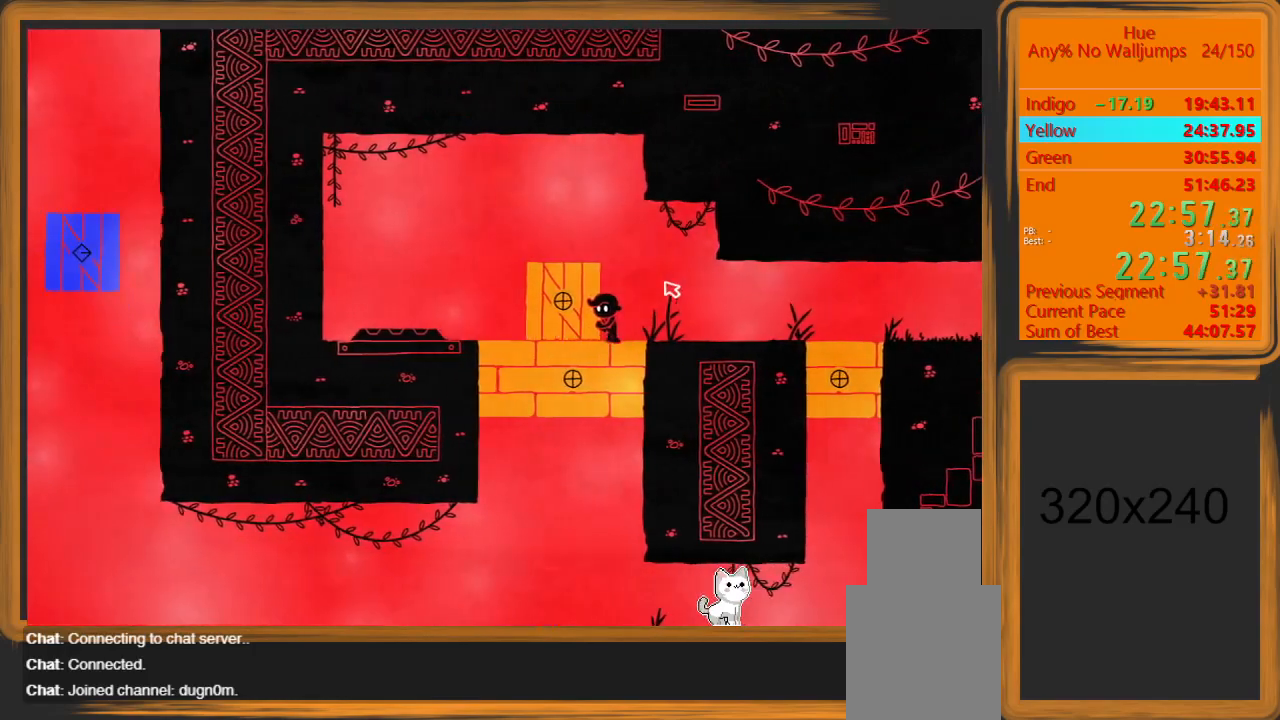
{"keys": ["a"], "mouse": [], "events": []}
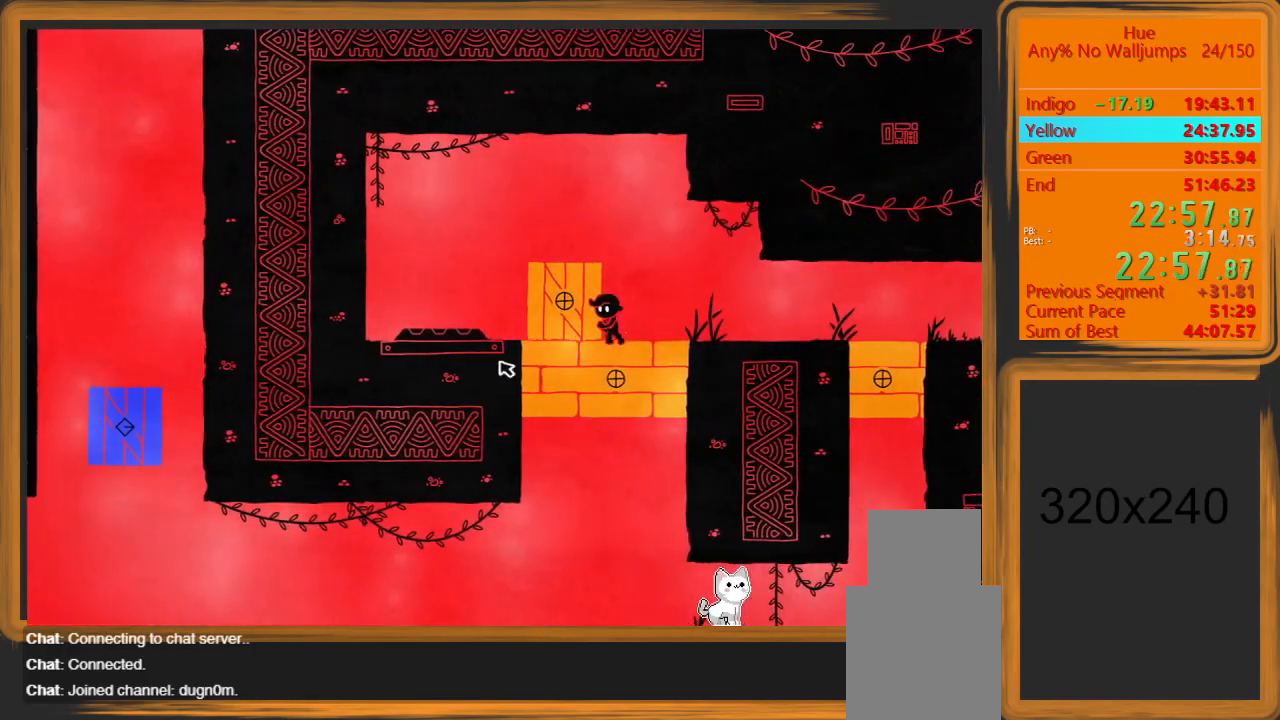
{"keys": ["a"], "mouse": [], "events": []}
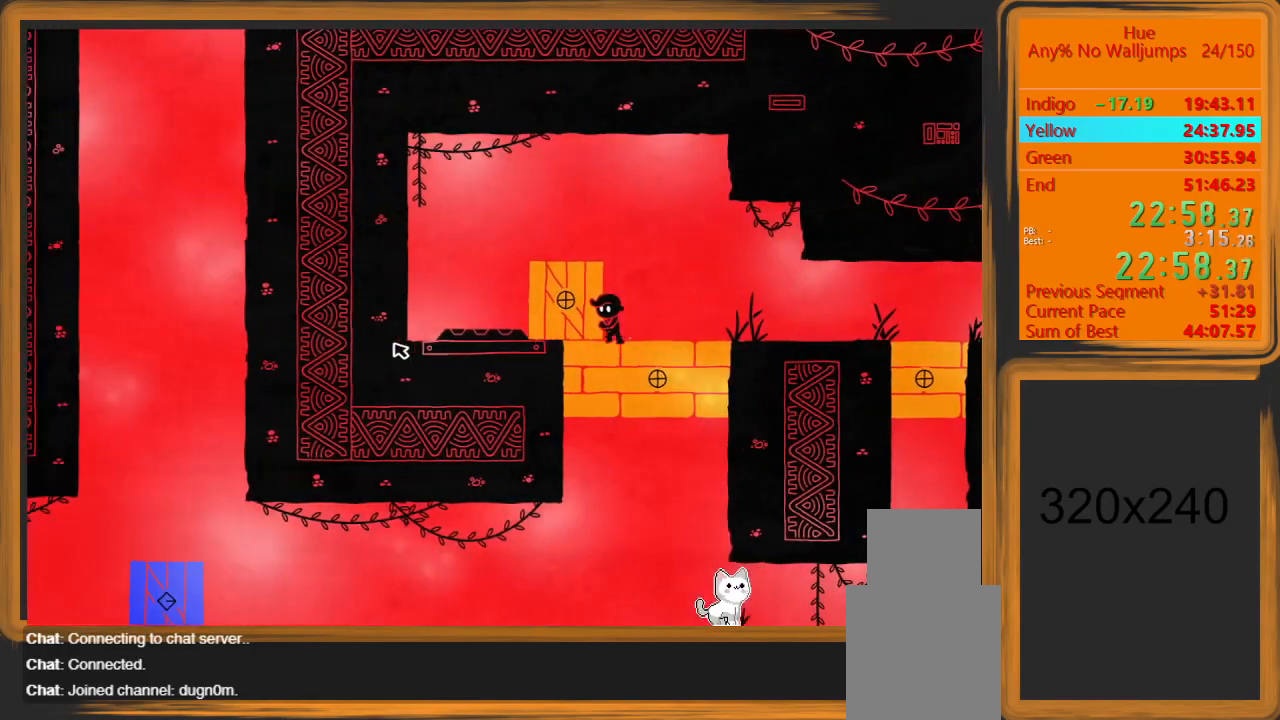
{"keys": [], "mouse": ["left"], "events": [[233, "a", "up"], [233, "d", "down"], [400, "d", "up"], [400, "mouse_left", "down"]]}
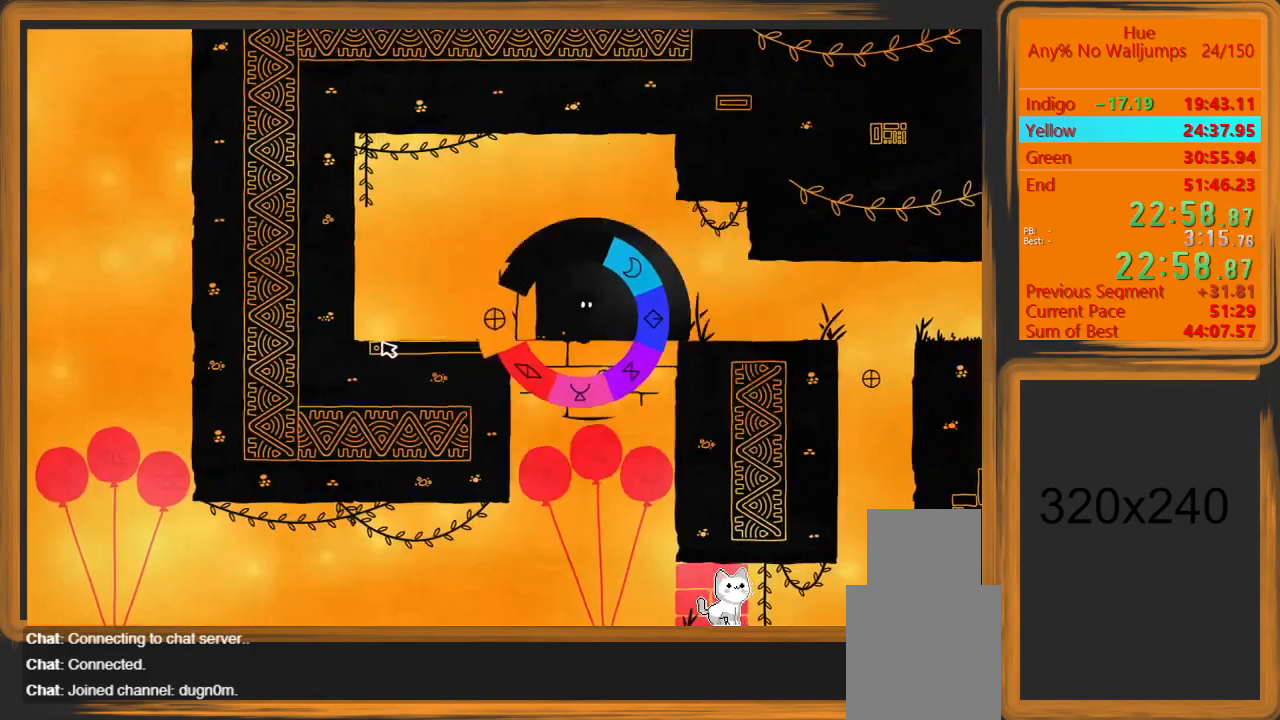
{"keys": [], "mouse": [], "events": [[133, "mouse_left", "up"]]}
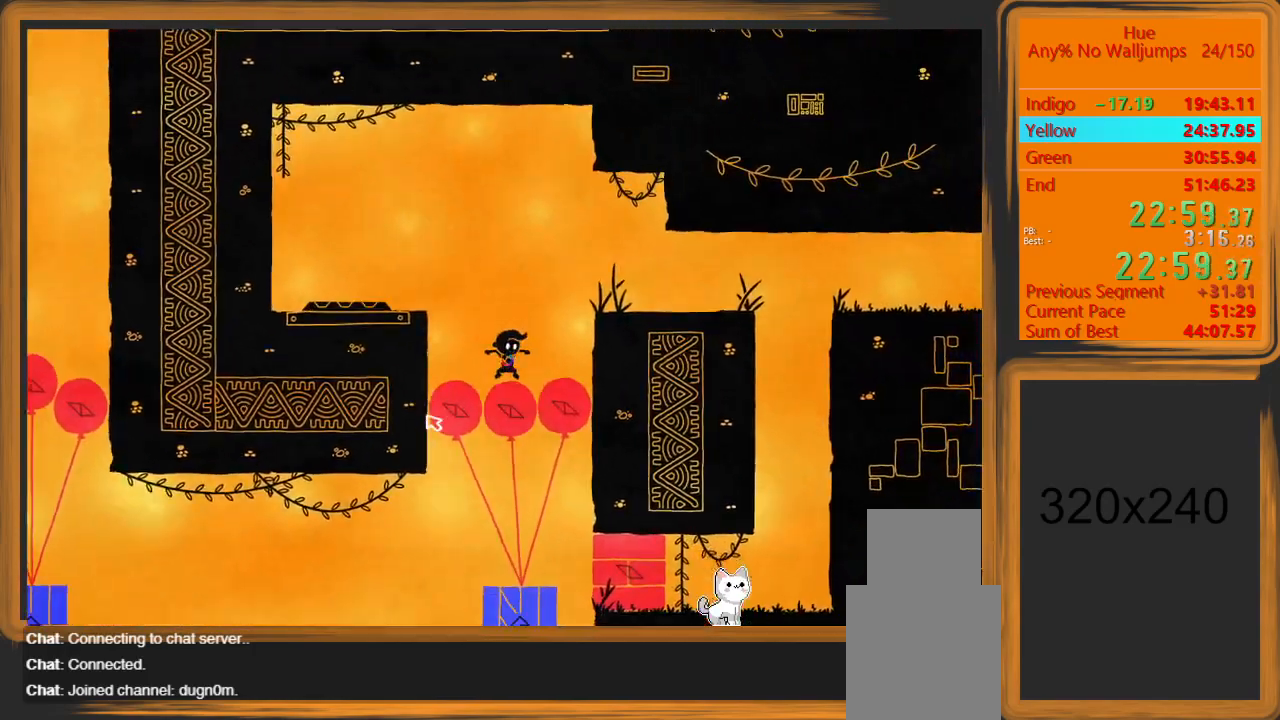
{"keys": [], "mouse": [], "events": [[200, "mouse_left", "down"], [333, "mouse_left", "up"]]}
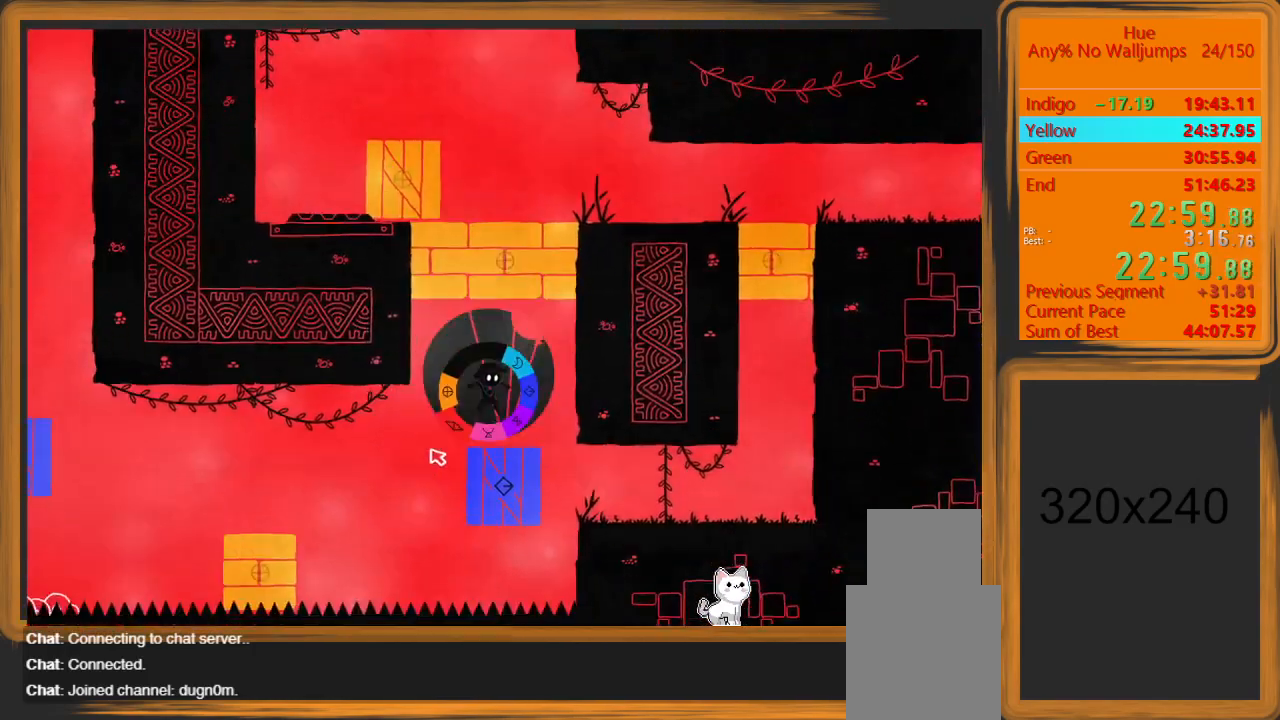
{"keys": [], "mouse": [], "events": []}
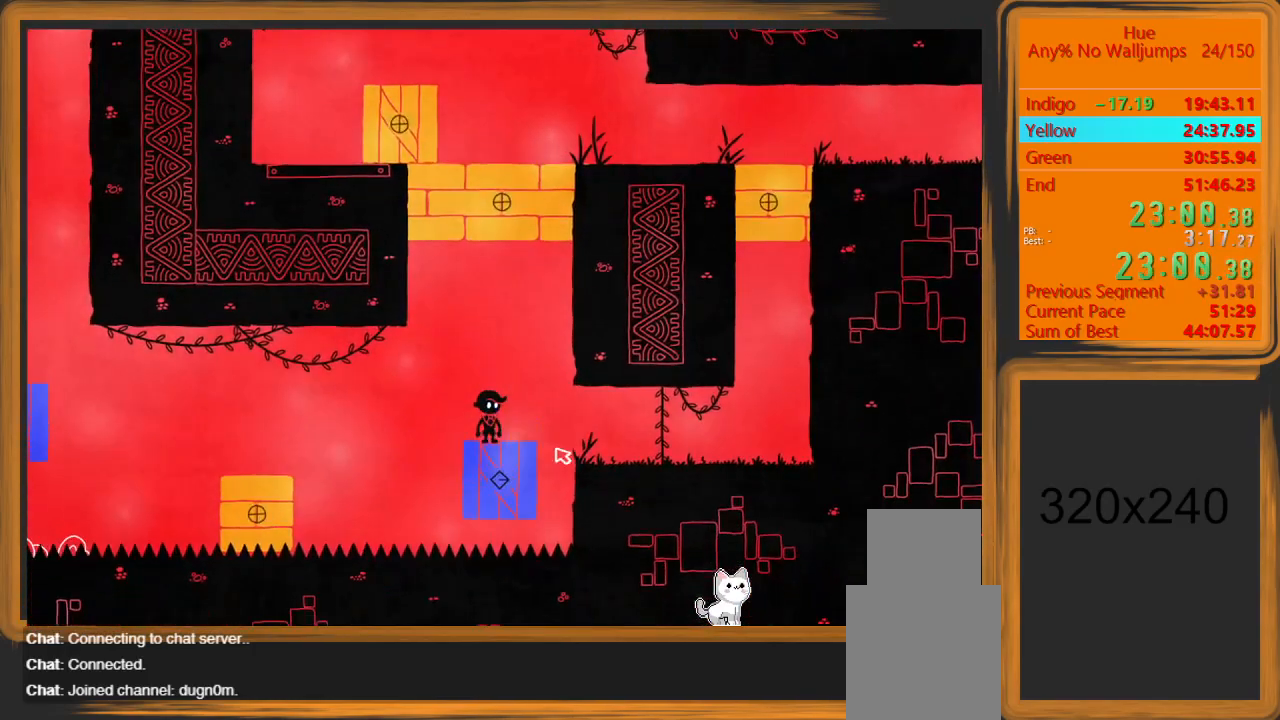
{"keys": ["a"], "mouse": [], "events": [[133, "a", "down"], [333, "space", "down"], [467, "space", "up"]]}
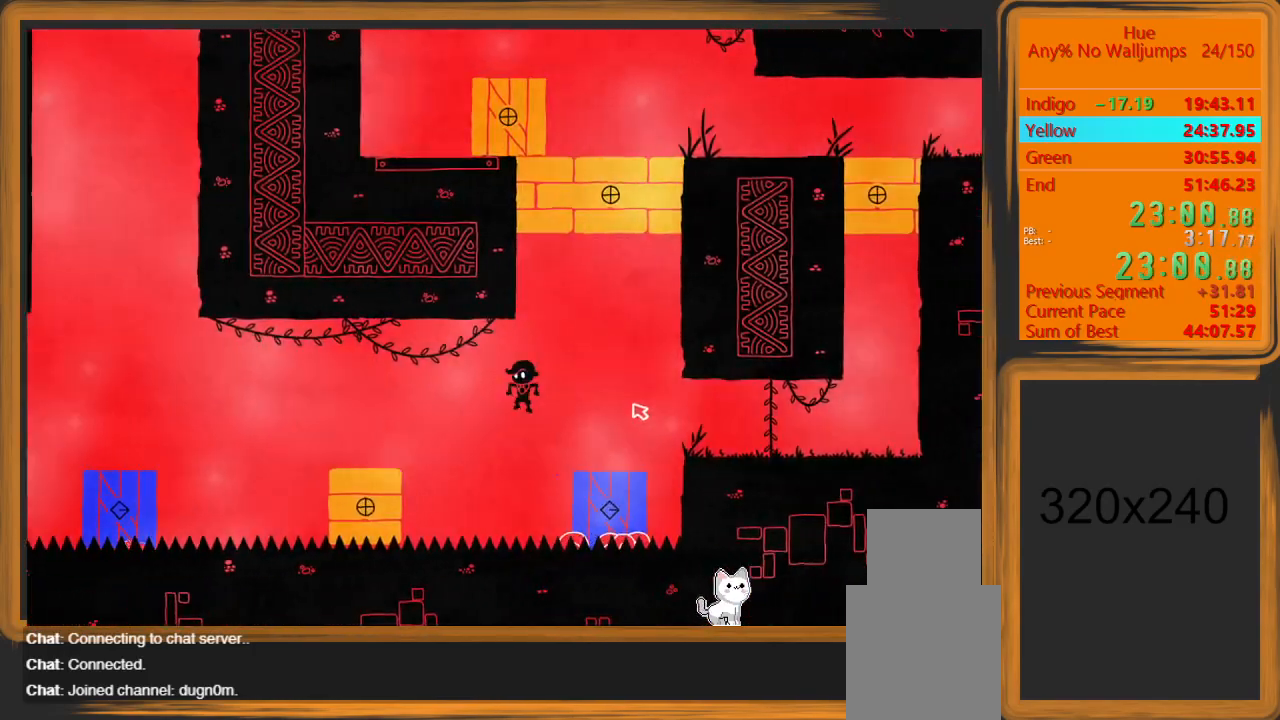
{"keys": ["a"], "mouse": [], "events": []}
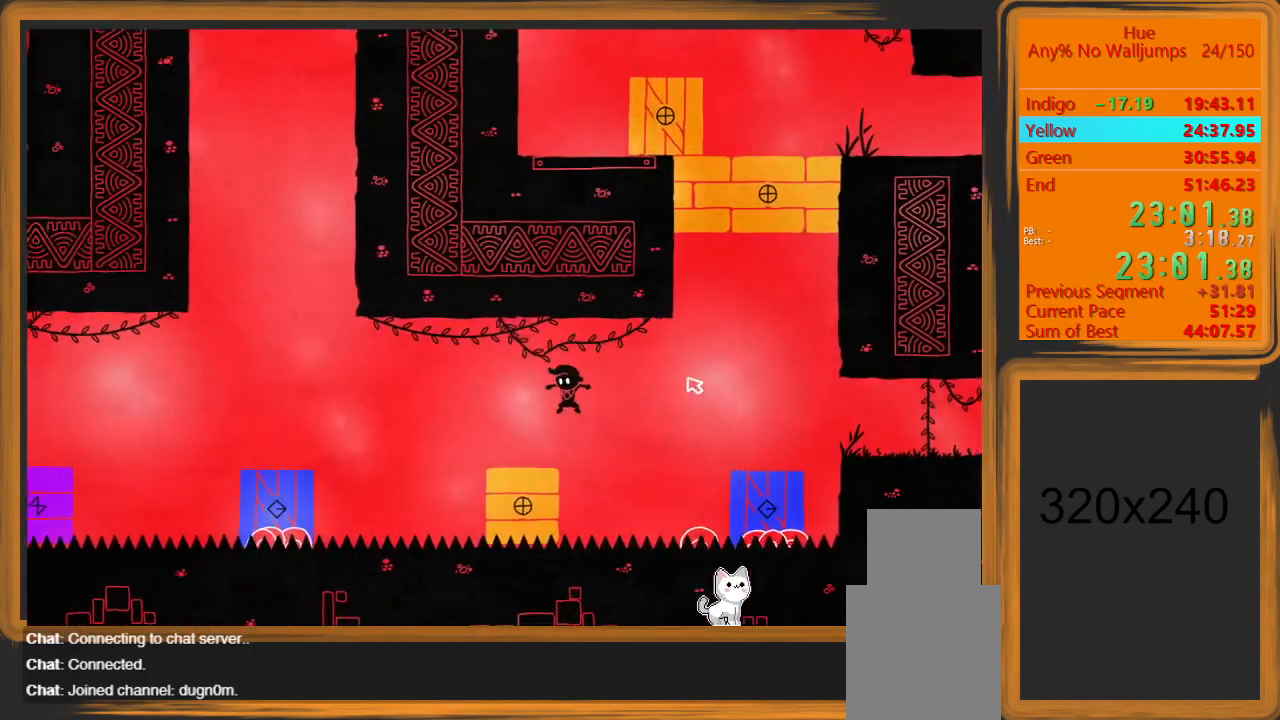
{"keys": ["a", "space"], "mouse": [], "events": [[367, "space", "down"]]}